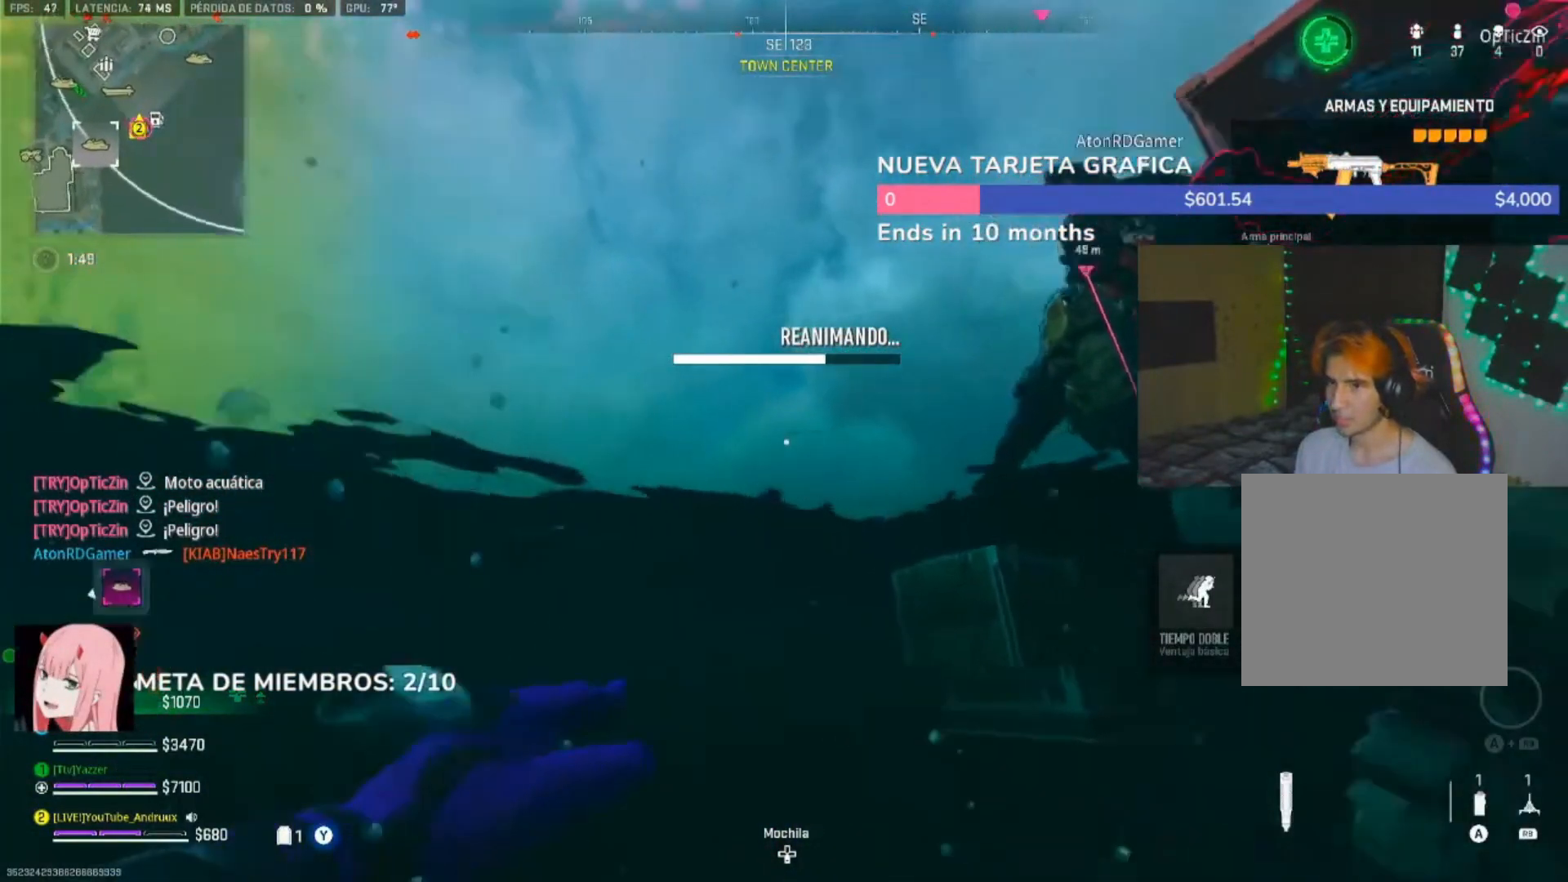
Gameplay with a controller (Xbox layout); each line is a JSON object with the inputs held at the frame after it (dt_ms = milliseconds from this image to that frame). "events" lists button and stick changes between this image and that frame as [ms after this image, input, new state], when the widget could be followed in between.
{"dt_ms": 1000, "buttons": ["X"], "left_stick": "up", "right_stick": "center"}
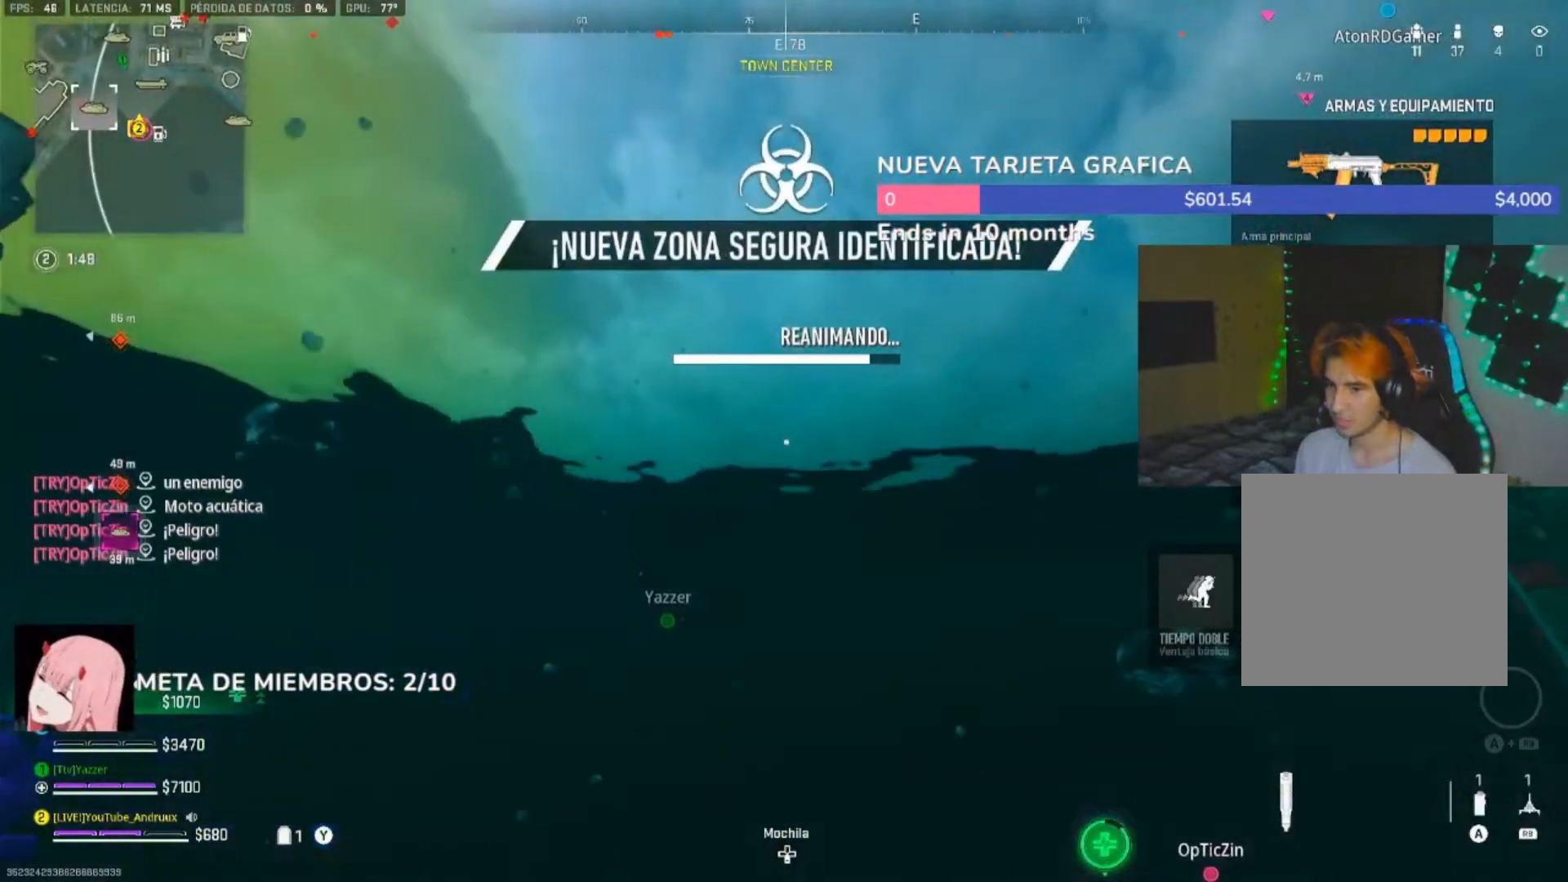
{"dt_ms": 500, "buttons": ["X"], "left_stick": "up", "right_stick": "center", "events": []}
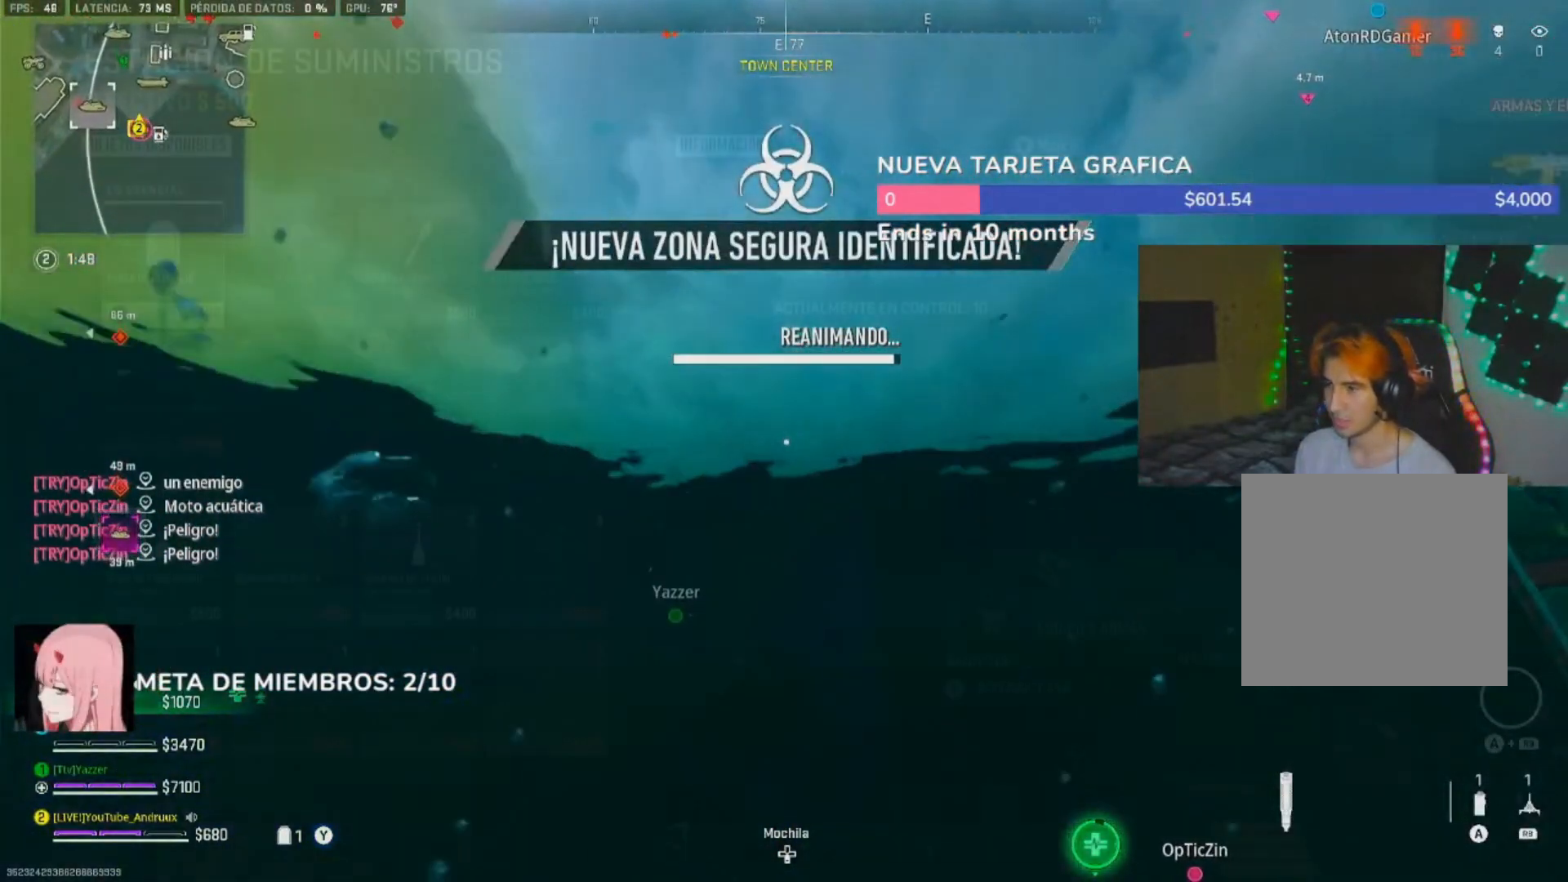
{"dt_ms": 1000, "buttons": ["L3"], "left_stick": "up-right", "right_stick": "up-right"}
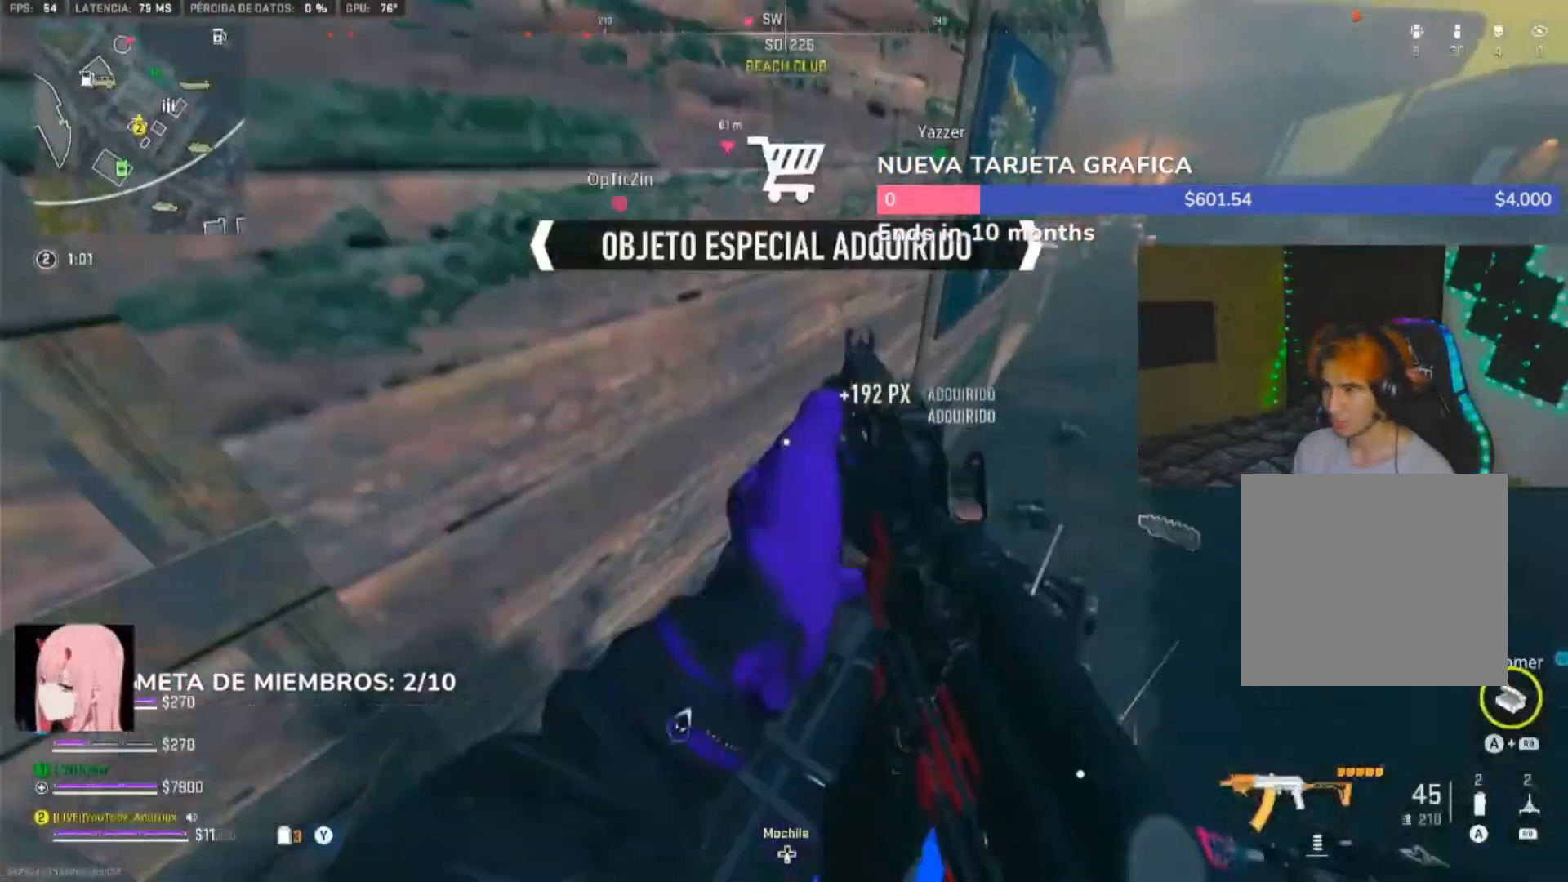
{"dt_ms": 500, "buttons": [], "left_stick": "up", "right_stick": "left"}
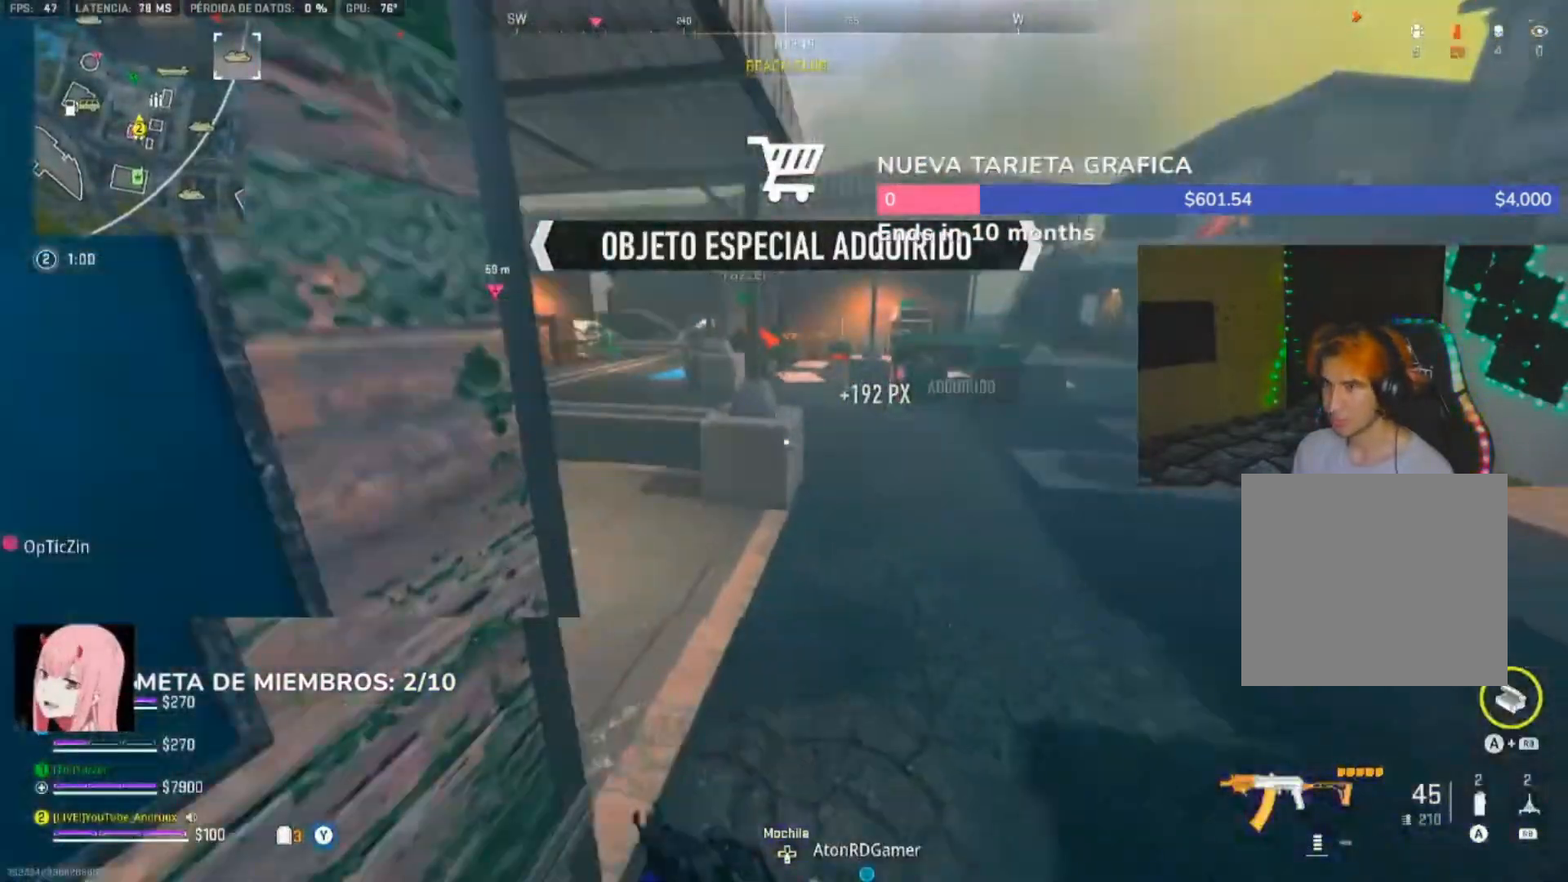
{"dt_ms": 500, "buttons": ["Y"], "left_stick": "up", "right_stick": "center", "events": [[17, "L3", "down"], [83, "L3", "up"], [83, "right_stick", "center"], [150, "L3", "down"], [150, "right_stick", "up-left"], [250, "L3", "up"], [283, "right_stick", "center"], [383, "L1", "down"], [383, "Y", "down"], [417, "Y", "up"], [450, "L1", "up"], [483, "Y", "down"]]}
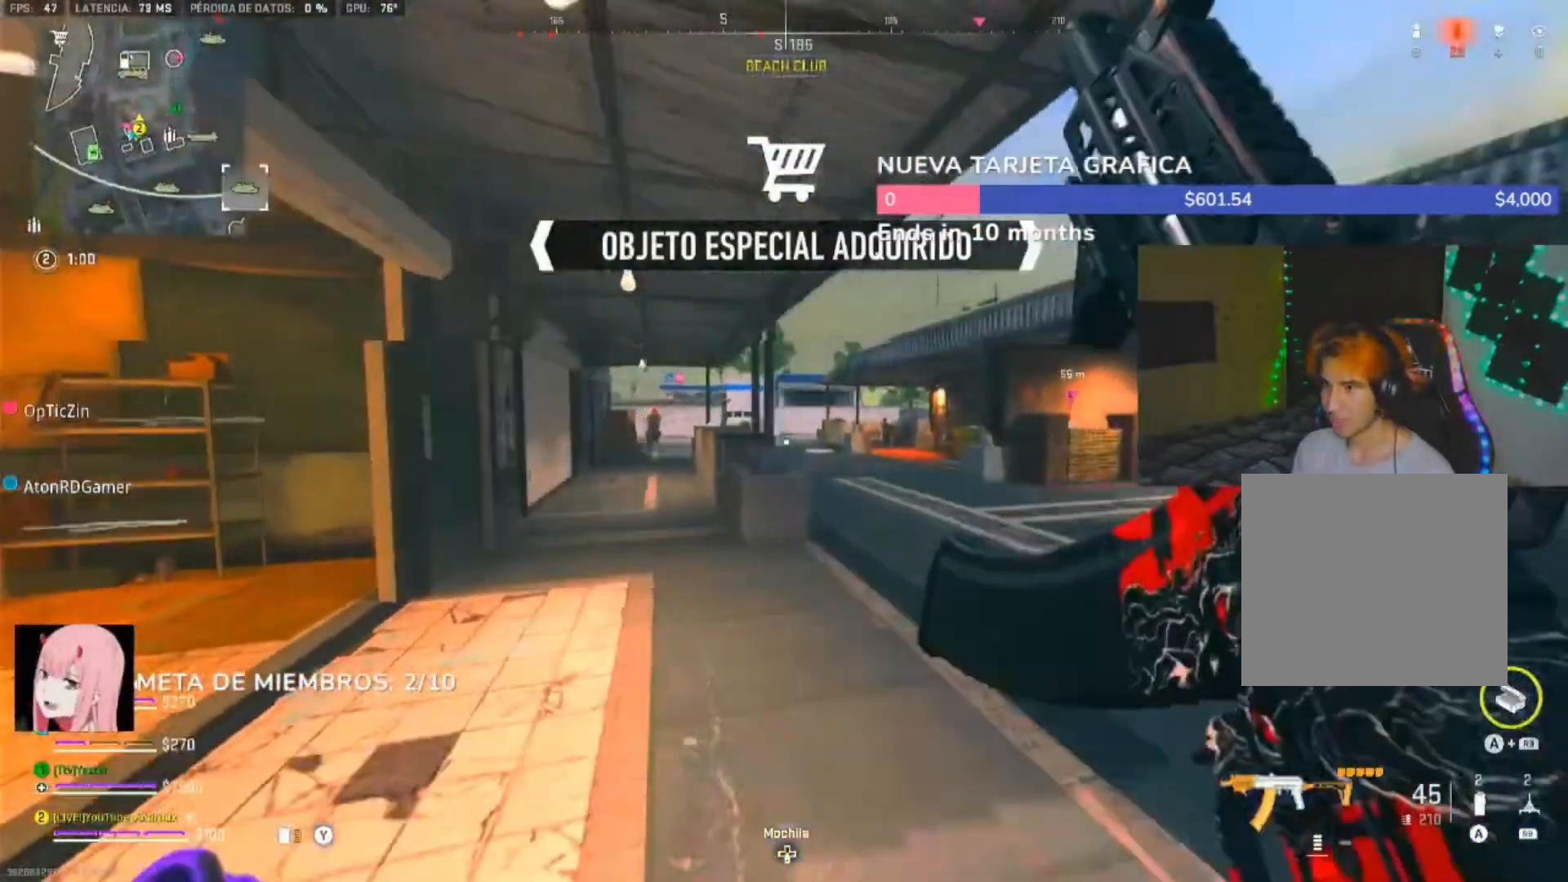
{"dt_ms": 500, "buttons": ["L2"], "left_stick": "left", "right_stick": "center", "events": [[83, "Y", "up"], [217, "right_stick", "up-left"], [283, "left_stick", "up-left"], [283, "right_stick", "center"], [383, "L2", "down"], [467, "left_stick", "left"]]}
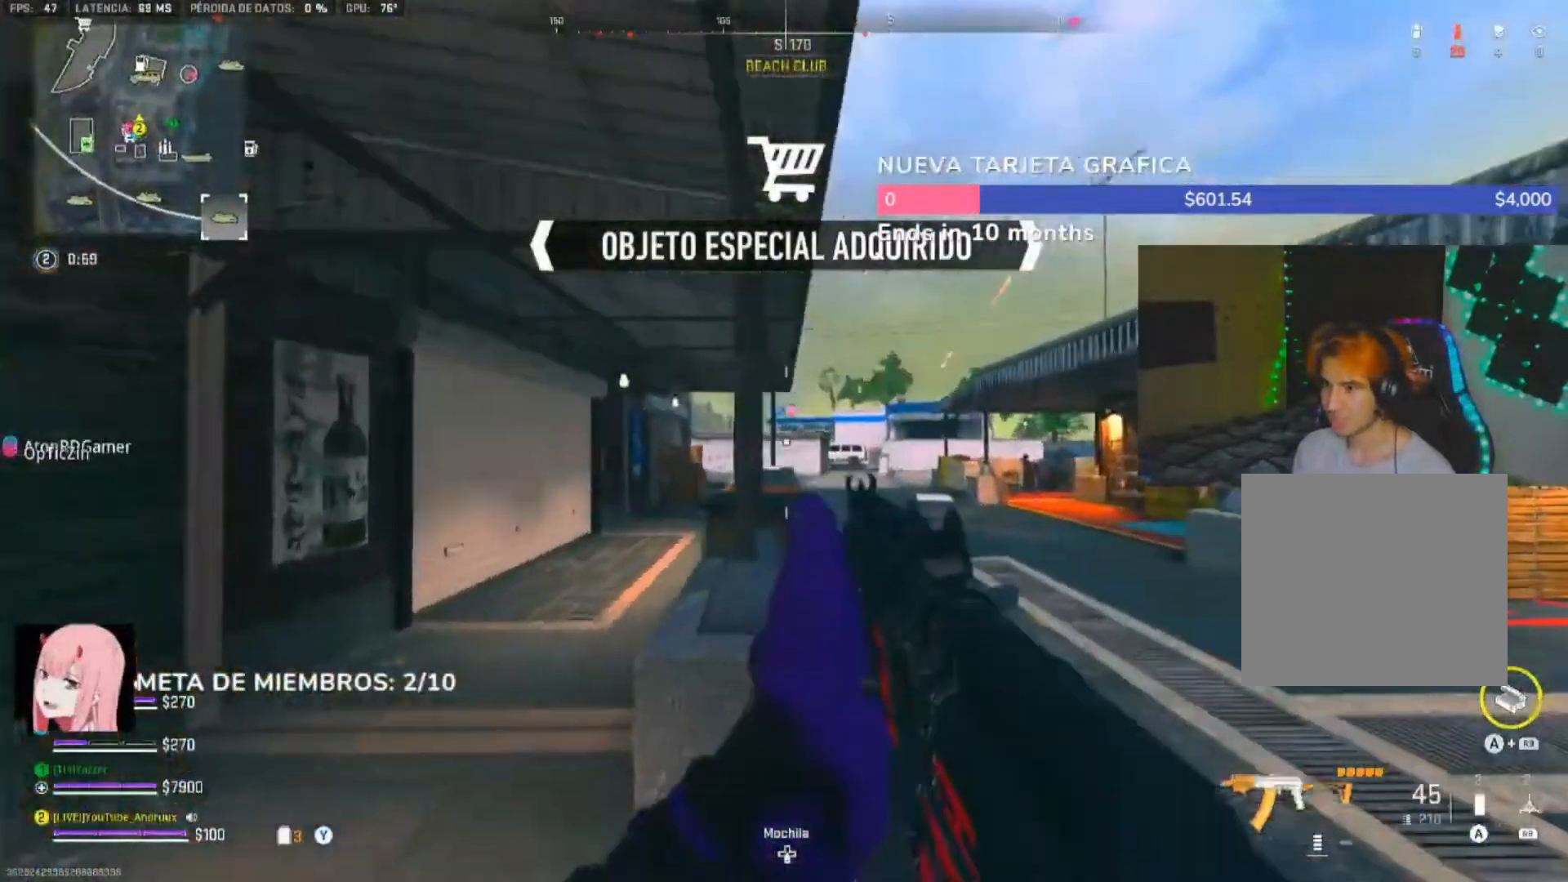
{"dt_ms": 500, "buttons": ["L2", "R2"], "left_stick": "right", "right_stick": "center", "events": [[50, "right_stick", "left"], [150, "R2", "down"], [150, "right_stick", "center"], [250, "right_stick", "down-right"], [383, "right_stick", "center"], [417, "left_stick", "right"]]}
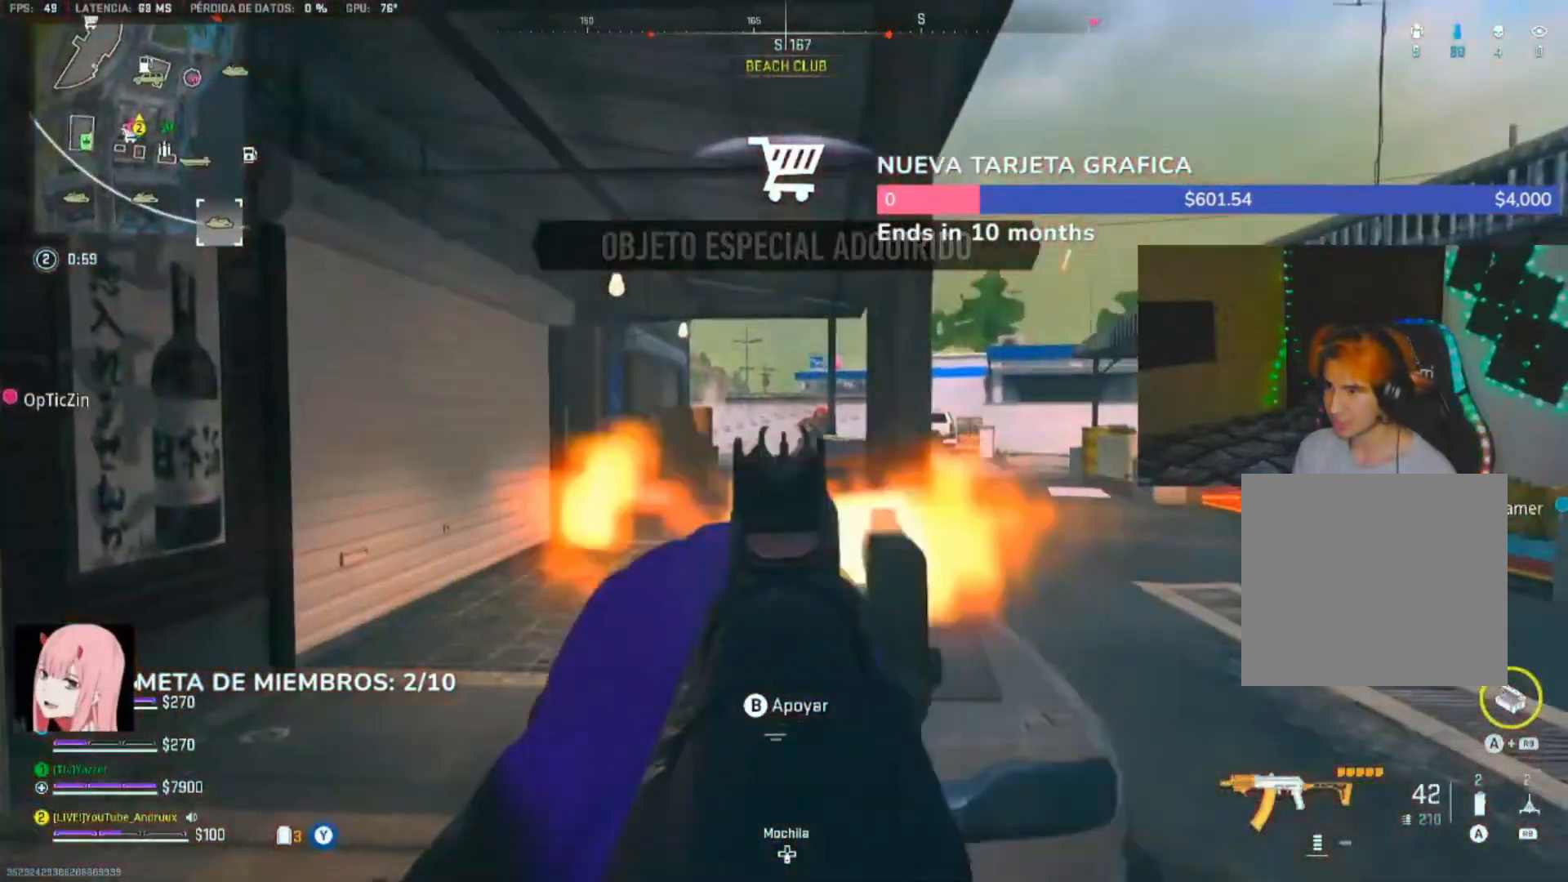
{"dt_ms": 500, "buttons": ["L2", "R2"], "left_stick": "right", "right_stick": "down", "events": [[50, "DPAD_UP", "down"], [50, "right_stick", "right"], [117, "DPAD_UP", "up"], [117, "right_stick", "center"], [167, "right_stick", "left"], [317, "right_stick", "center"], [417, "right_stick", "down"]]}
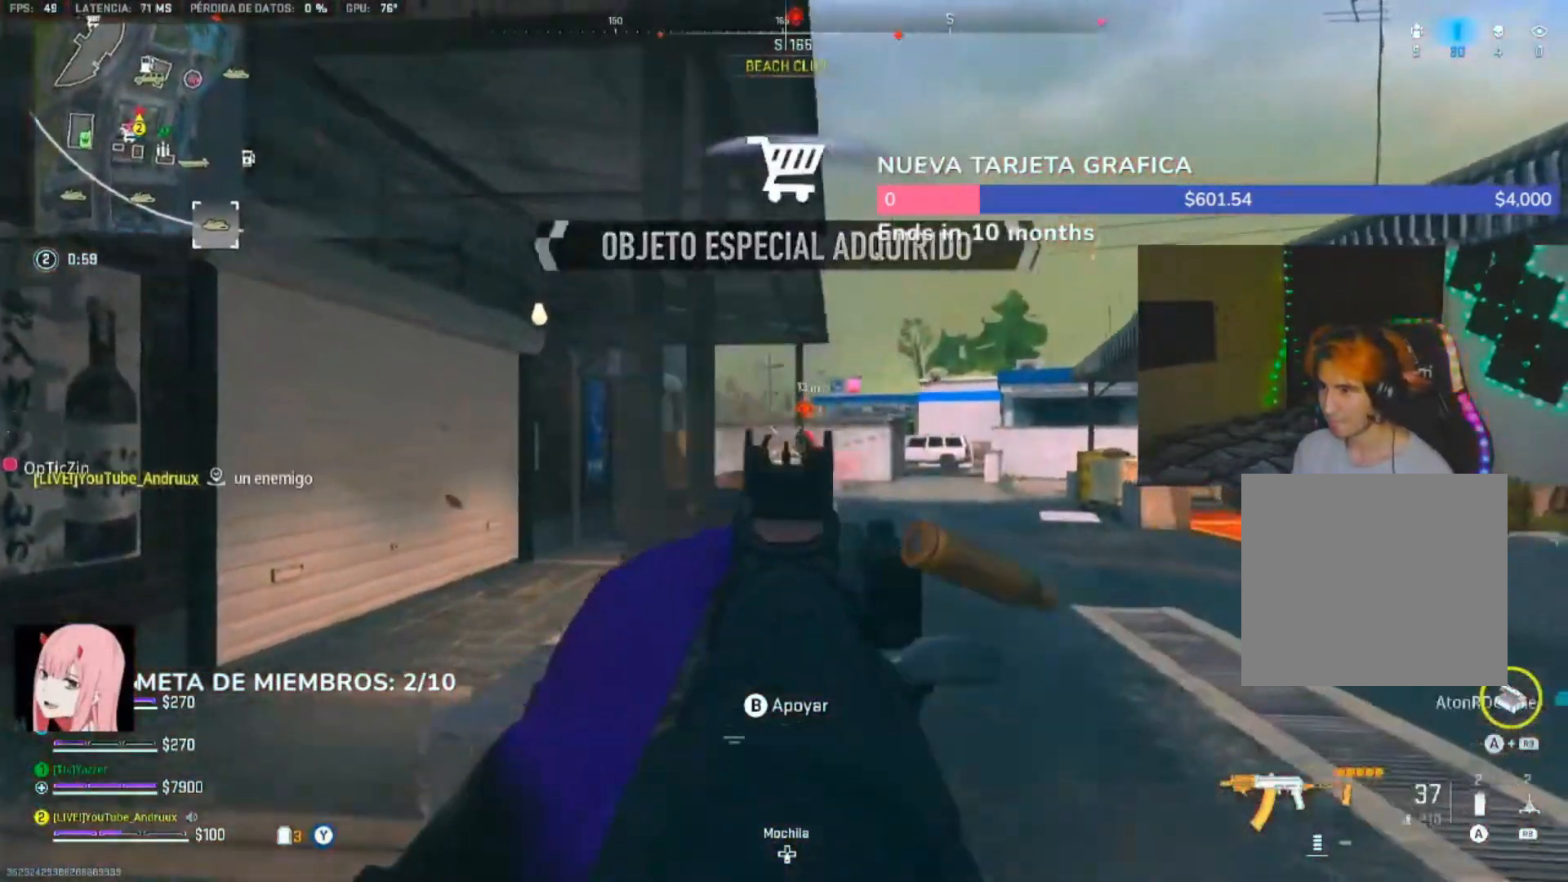
{"dt_ms": 500, "buttons": ["L2", "R2"], "left_stick": "left", "right_stick": "left", "events": [[50, "right_stick", "center"], [150, "left_stick", "left"], [217, "right_stick", "down"], [483, "right_stick", "left"]]}
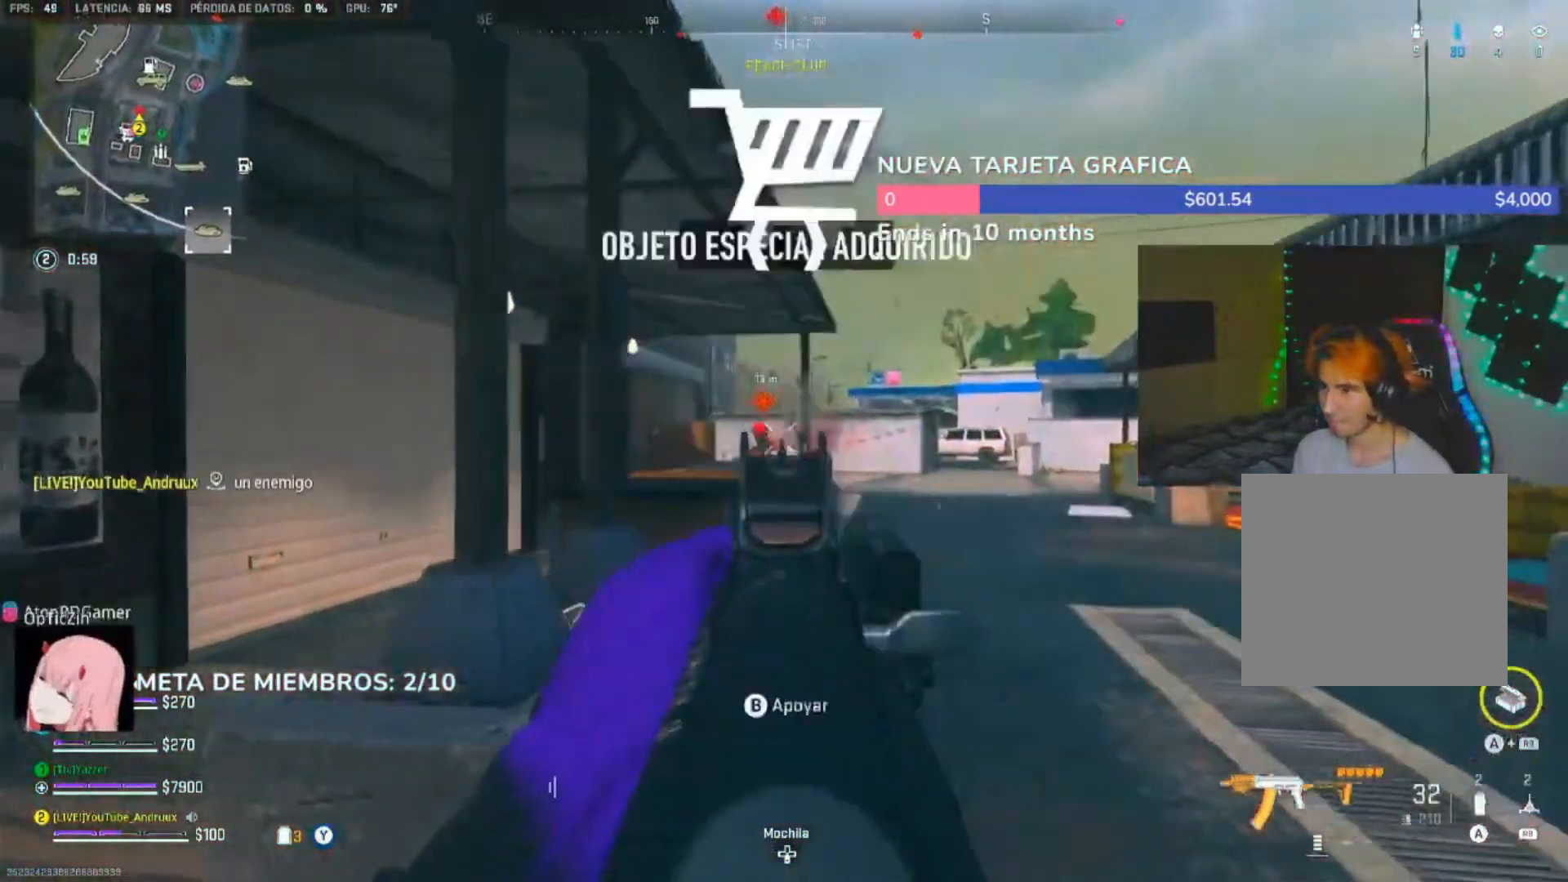
{"dt_ms": 500, "buttons": ["L2", "R2"], "left_stick": "up-right", "right_stick": "down", "events": [[133, "right_stick", "center"], [383, "right_stick", "down"], [417, "left_stick", "up-right"]]}
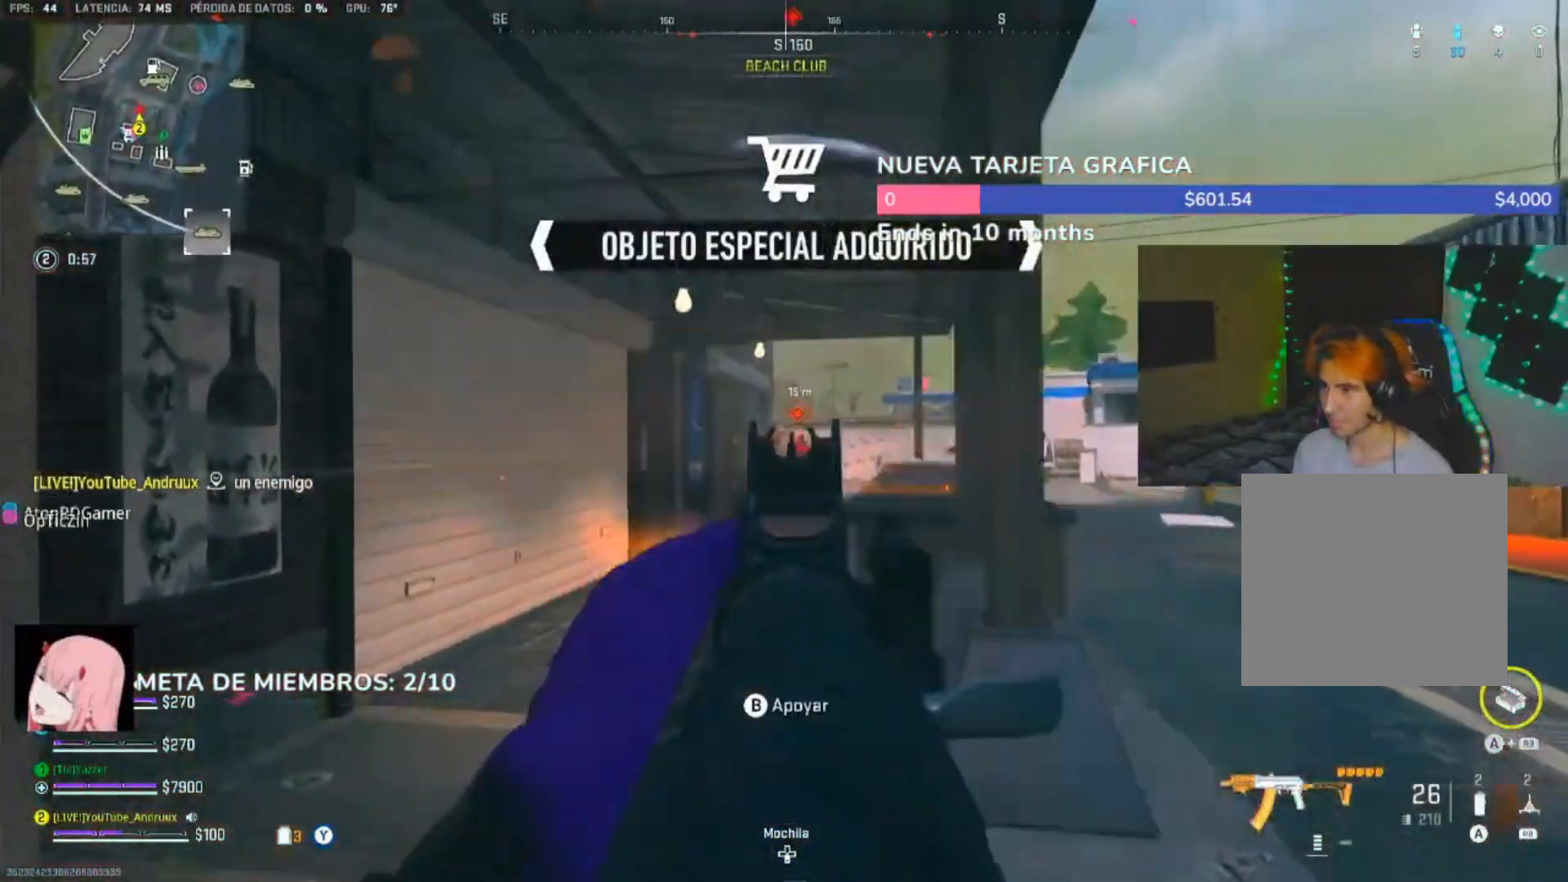
{"dt_ms": 500, "buttons": ["L3"], "left_stick": "up-right", "right_stick": "right", "events": [[50, "right_stick", "center"], [117, "left_stick", "right"], [150, "right_stick", "down"], [250, "L2", "up"], [250, "right_stick", "down-right"], [317, "R2", "up"], [383, "right_stick", "right"], [400, "left_stick", "up-right"], [483, "L3", "down"]]}
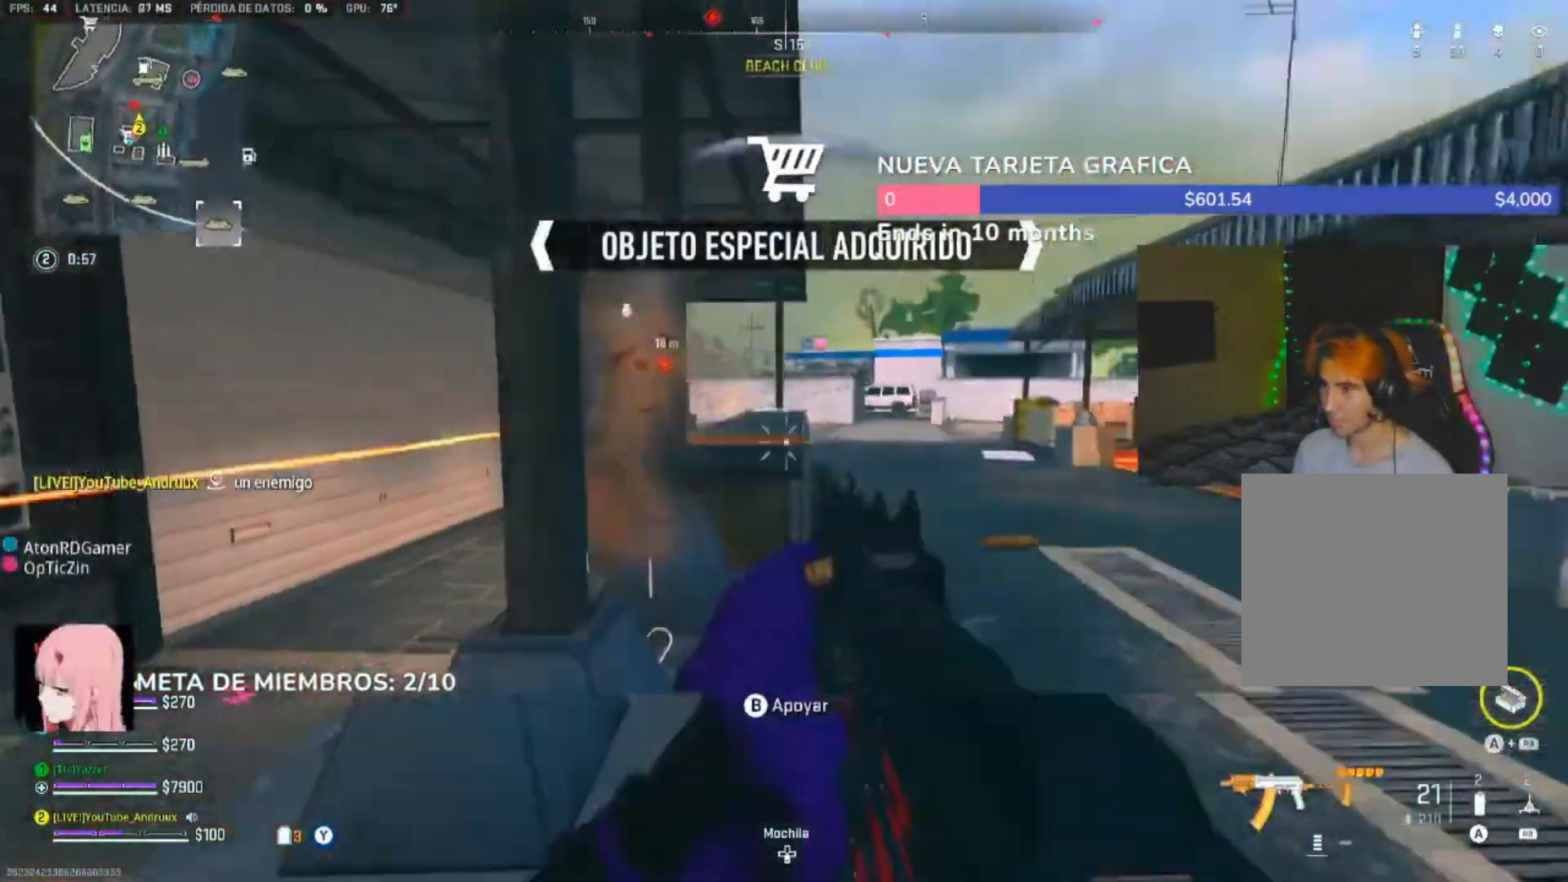
{"dt_ms": 500, "buttons": ["L3"], "left_stick": "up", "right_stick": "left", "events": [[17, "Y", "down"], [83, "L3", "up"], [83, "Y", "up"], [150, "L3", "down"], [150, "Y", "down"], [217, "L3", "up"], [217, "Y", "up"], [217, "right_stick", "center"], [283, "L3", "down"], [283, "left_stick", "up"], [383, "L3", "up"], [417, "right_stick", "left"], [450, "L3", "down"]]}
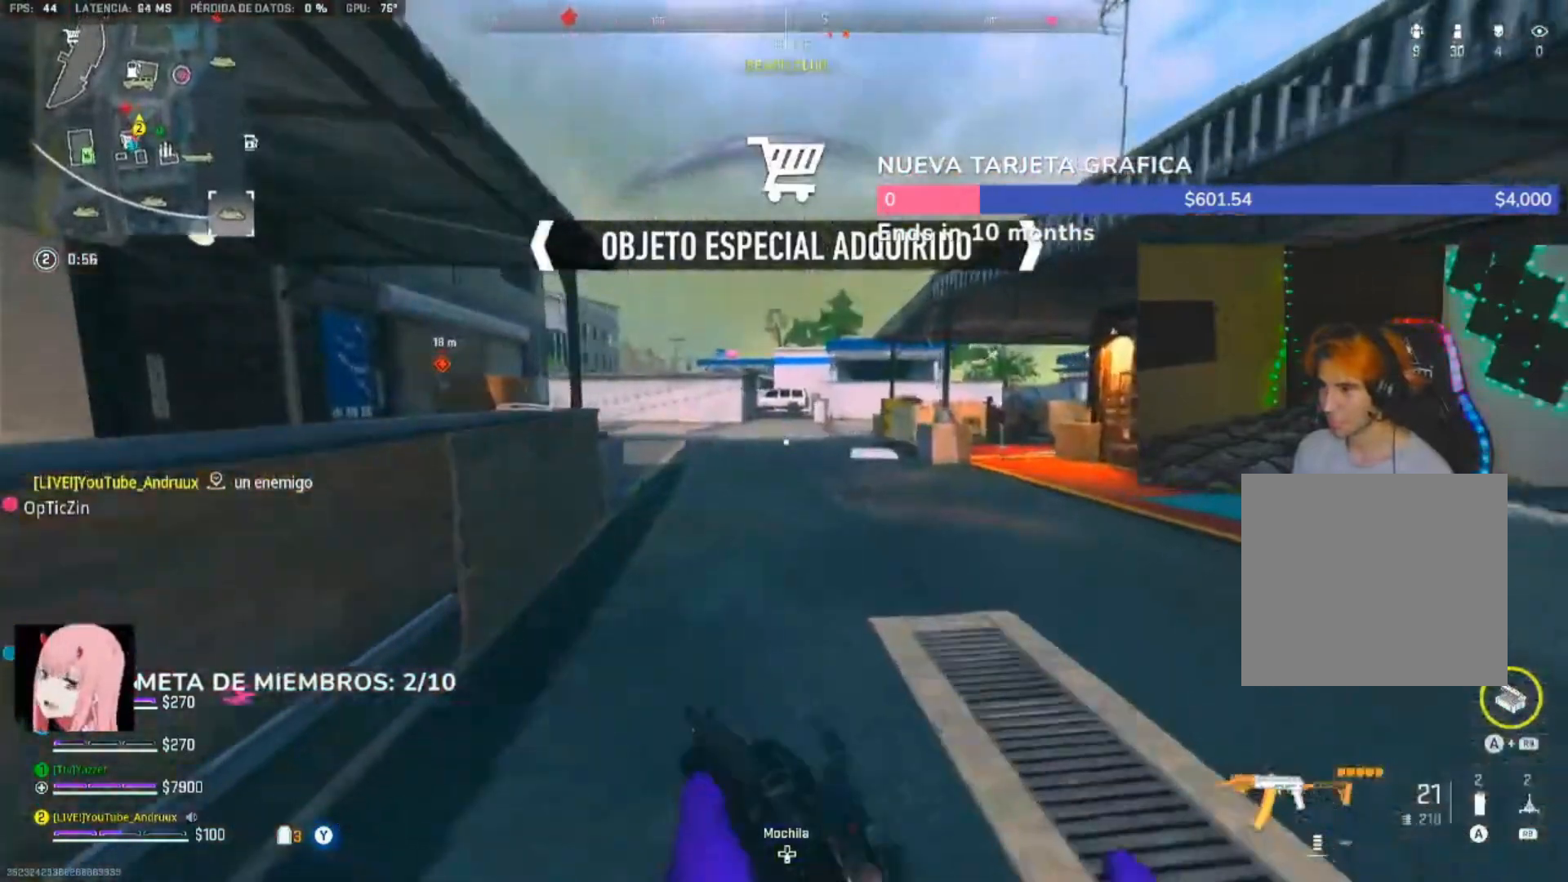
{"dt_ms": 500, "buttons": ["Y"], "left_stick": "up", "right_stick": "left", "events": [[17, "L3", "up"], [83, "right_stick", "center"], [150, "right_stick", "left"], [283, "L1", "down"], [350, "Y", "down"], [383, "L1", "up"], [417, "Y", "up"], [450, "Y", "down"]]}
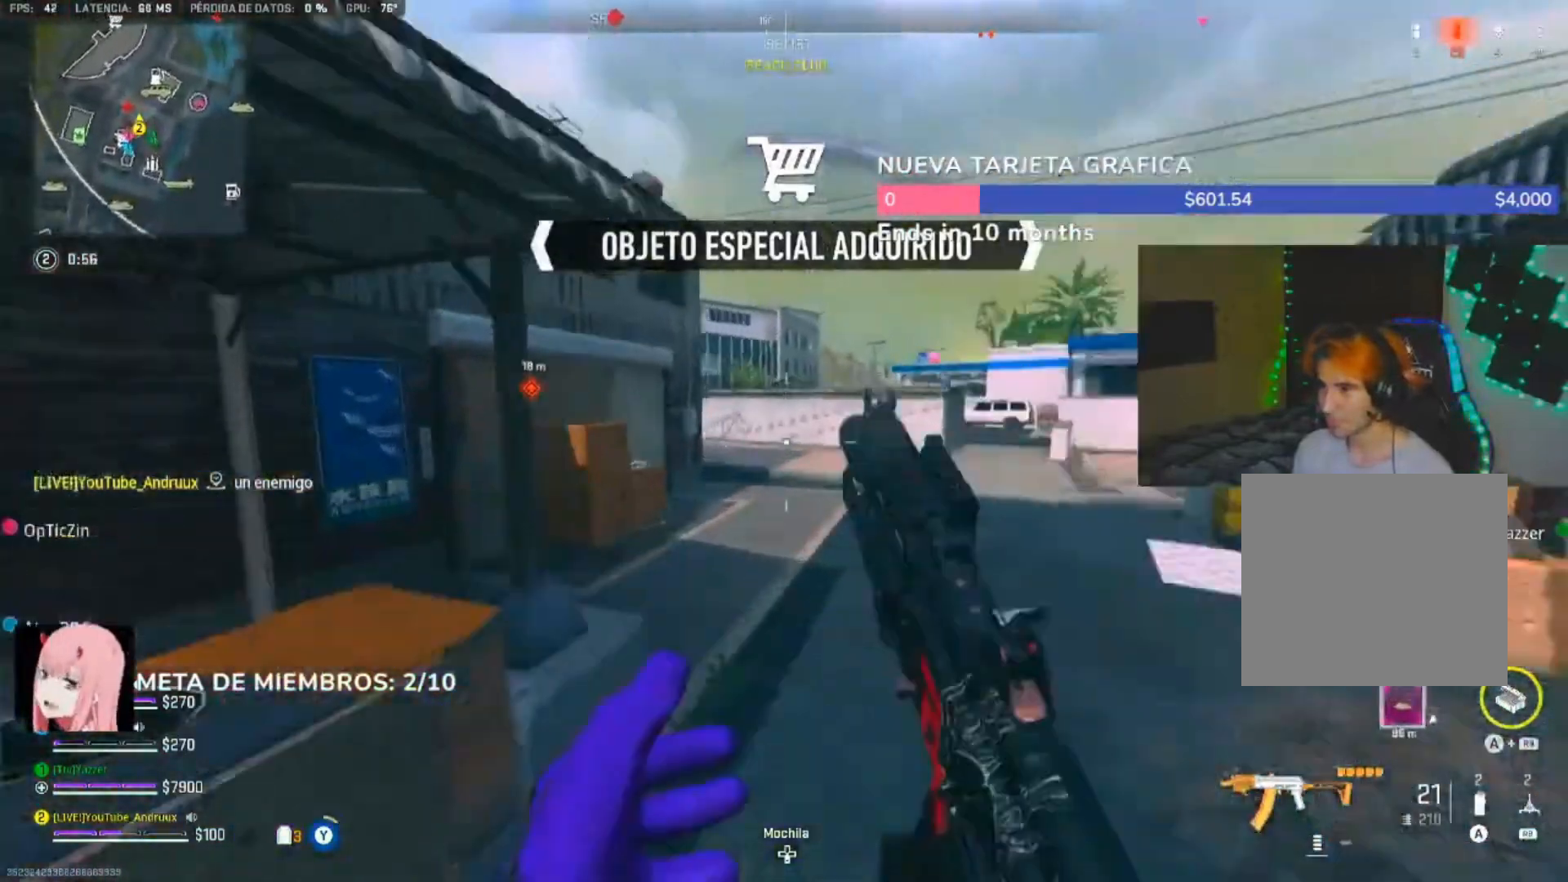
{"dt_ms": 500, "buttons": ["L3"], "left_stick": "up", "right_stick": "center", "events": [[50, "Y", "up"], [250, "L3", "down"], [317, "L3", "up"], [383, "right_stick", "center"], [417, "L3", "down"]]}
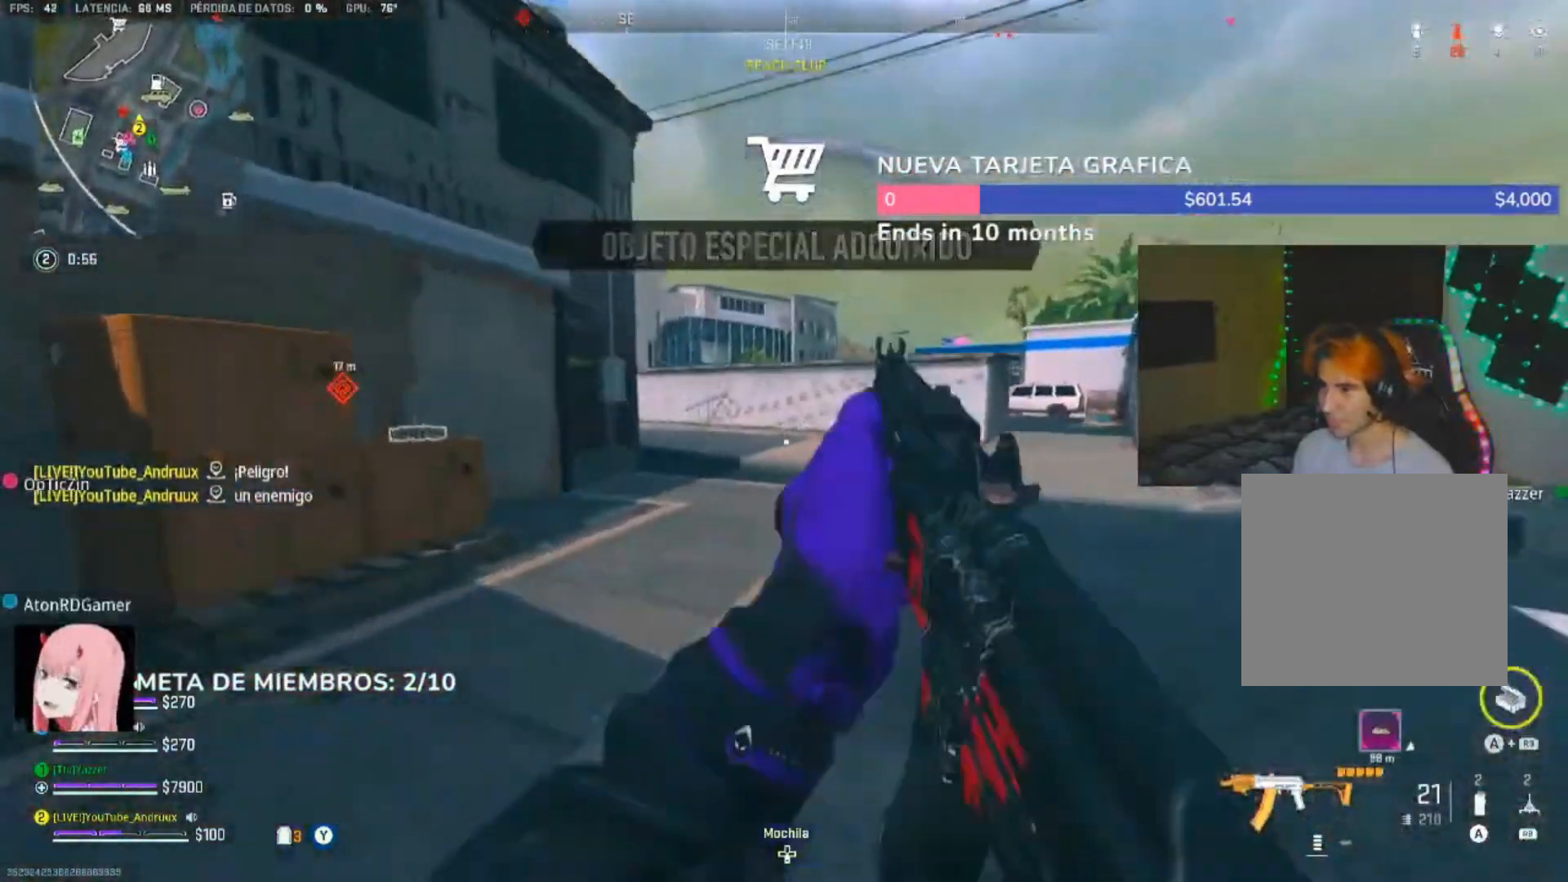
{"dt_ms": 500, "buttons": ["L3"], "left_stick": "up", "right_stick": "left", "events": [[17, "L3", "up"], [17, "Y", "down"], [83, "L3", "down"], [83, "Y", "up"], [183, "L3", "up"], [183, "Y", "down"], [217, "Y", "up"], [283, "L3", "down"], [317, "right_stick", "left"], [350, "L3", "up"], [483, "L3", "down"]]}
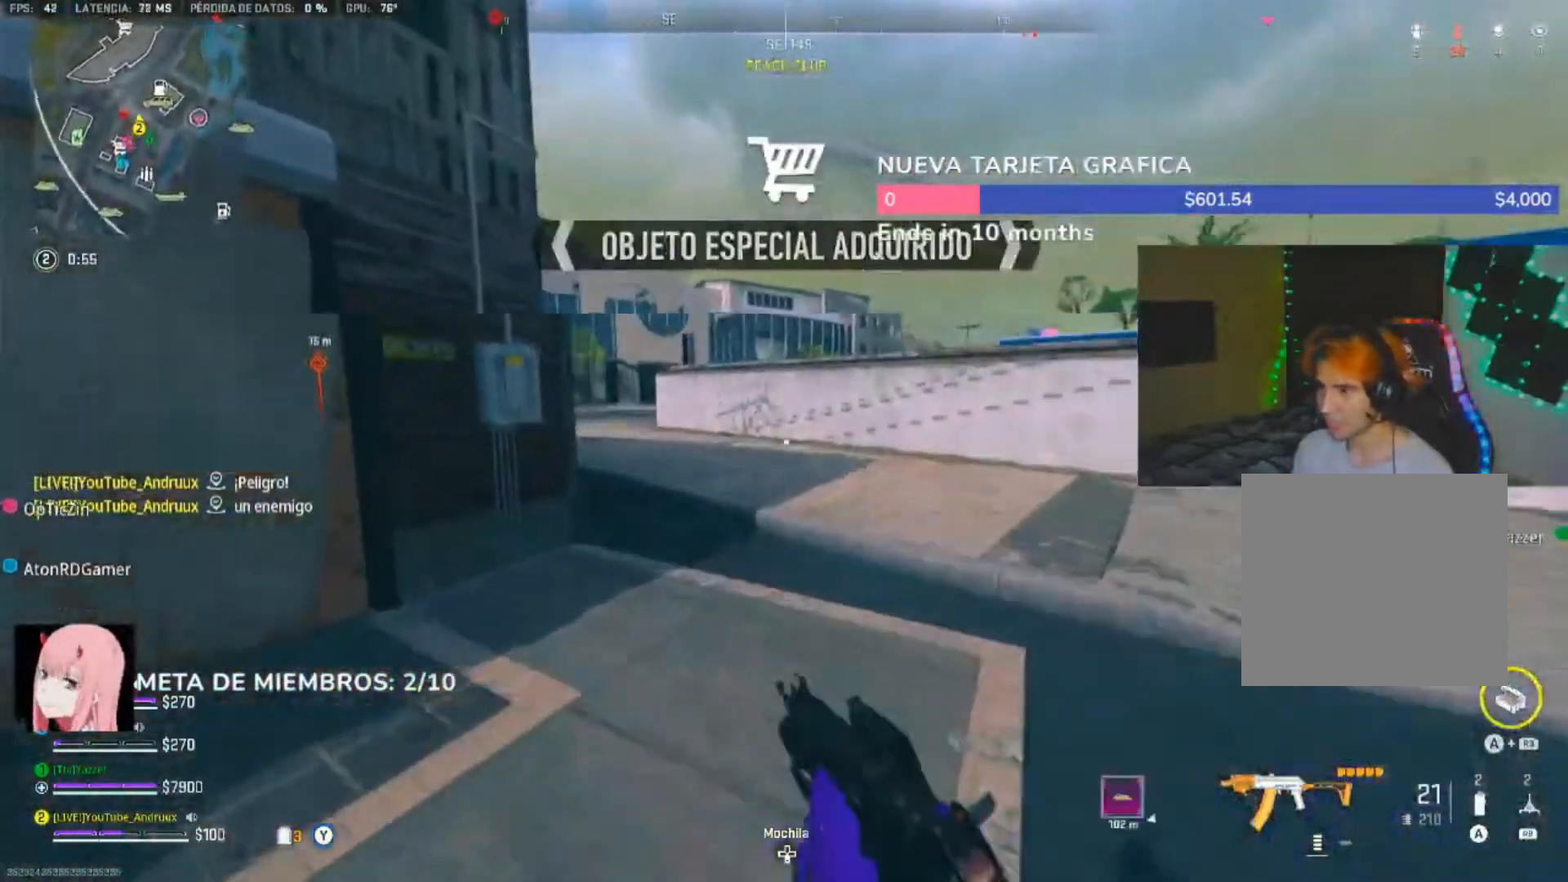
{"dt_ms": 500, "buttons": [], "left_stick": "up", "right_stick": "left", "events": [[50, "L3", "up"], [150, "L3", "down"], [250, "L3", "up"], [250, "right_stick", "center"], [350, "L3", "down"], [450, "L3", "up"], [483, "right_stick", "left"]]}
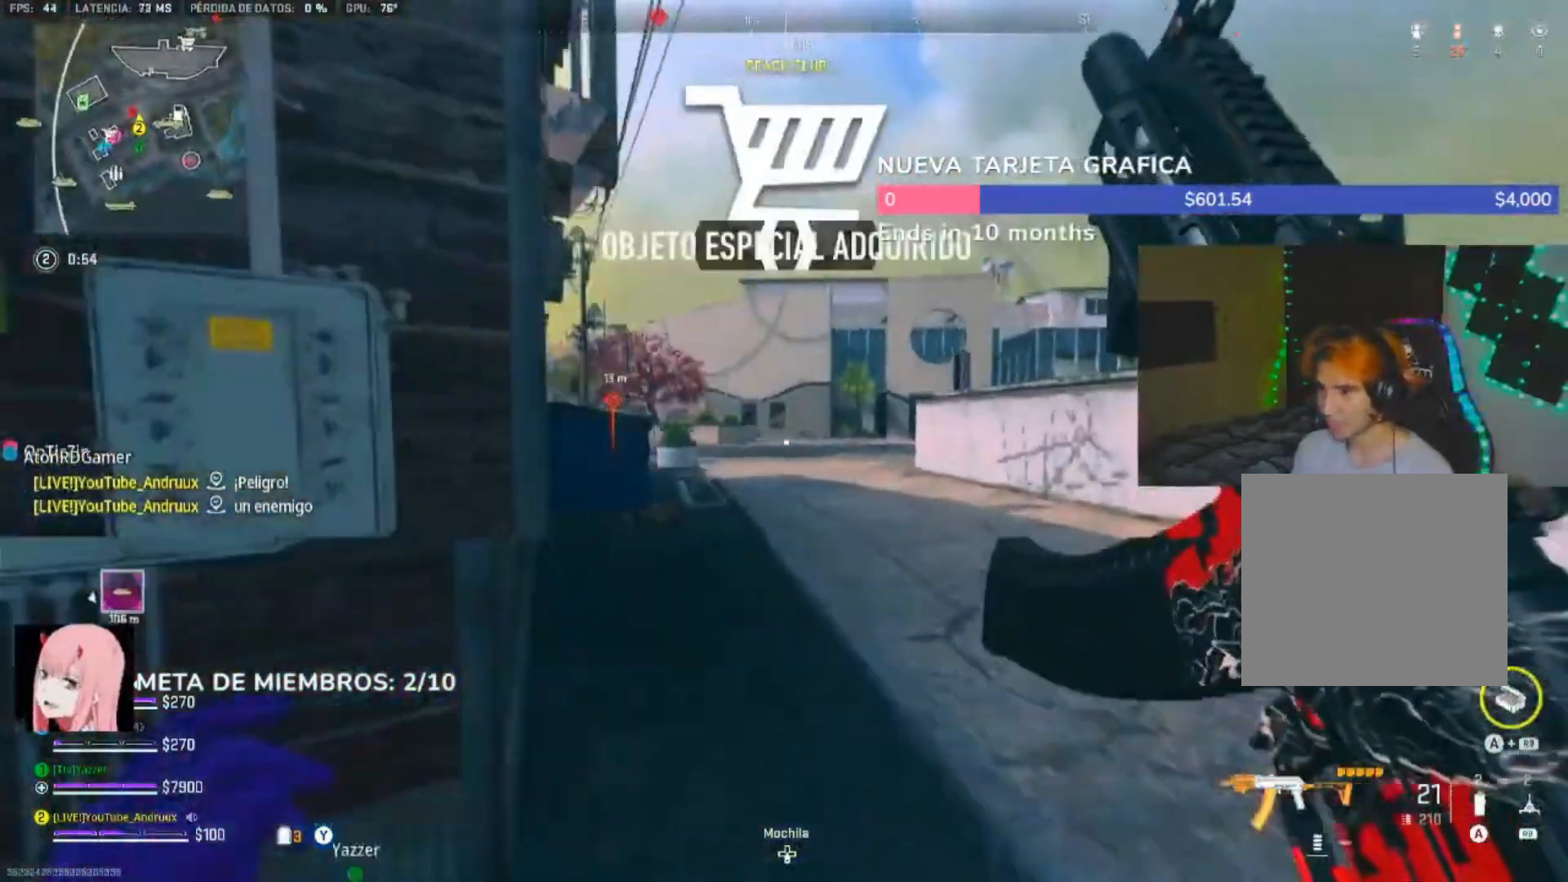
{"dt_ms": 500, "buttons": [], "left_stick": "up", "right_stick": "center", "events": [[183, "L1", "down"], [317, "L1", "up"], [417, "Y", "down"], [450, "right_stick", "center"], [483, "Y", "up"]]}
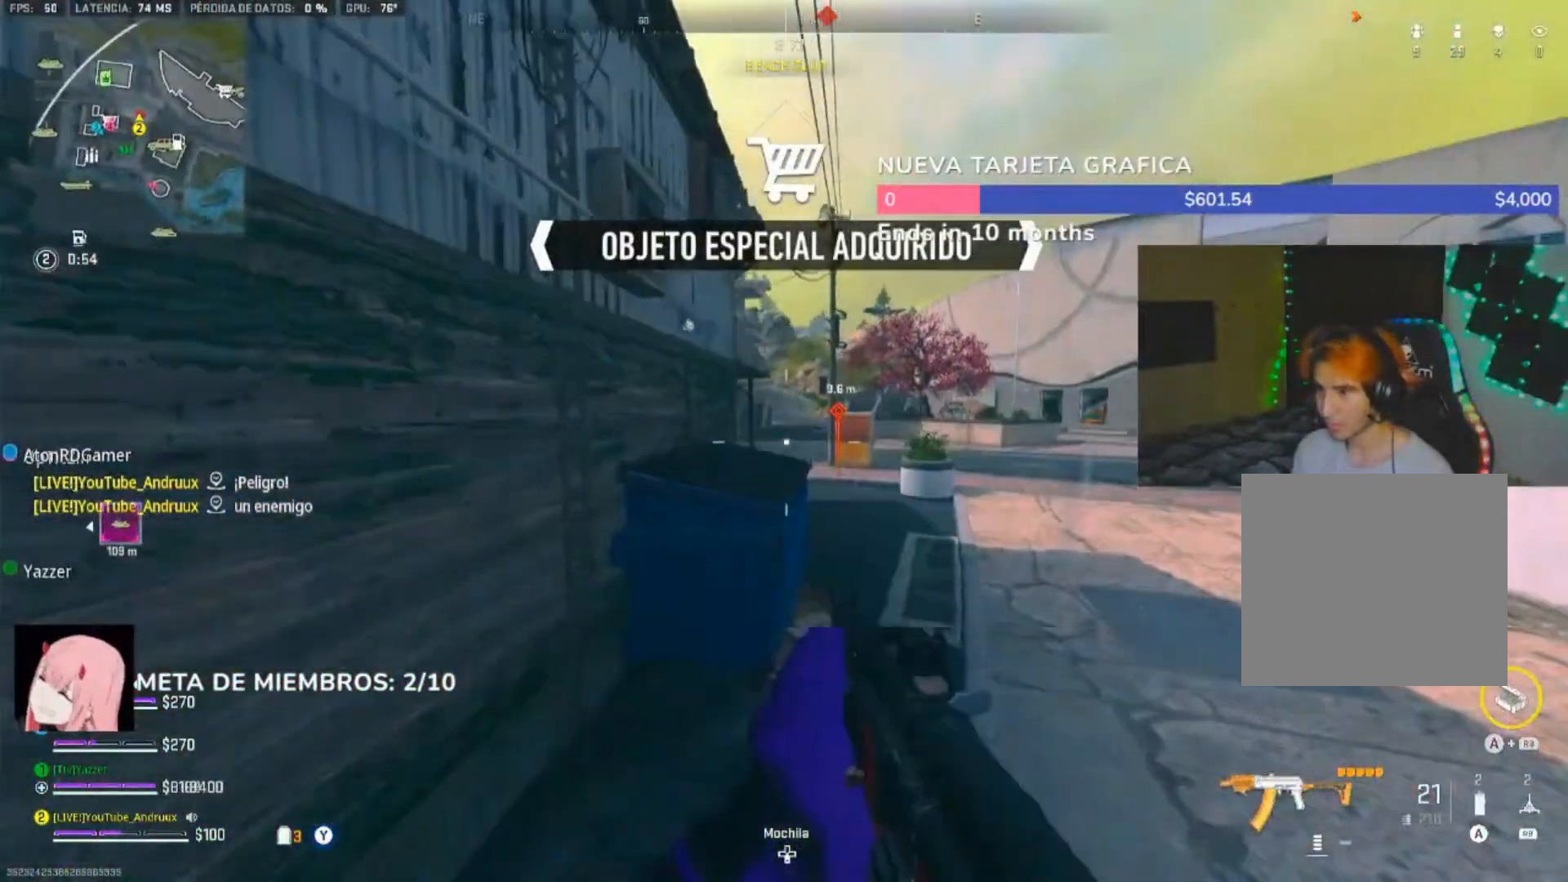
{"dt_ms": 500, "buttons": [], "left_stick": "up", "right_stick": "center", "events": [[17, "L3", "down"], [50, "Y", "down"], [117, "L3", "up"], [117, "Y", "up"], [217, "L3", "down"], [317, "L3", "up"], [383, "L3", "down"], [383, "right_stick", "left"], [450, "right_stick", "center"], [483, "L3", "up"]]}
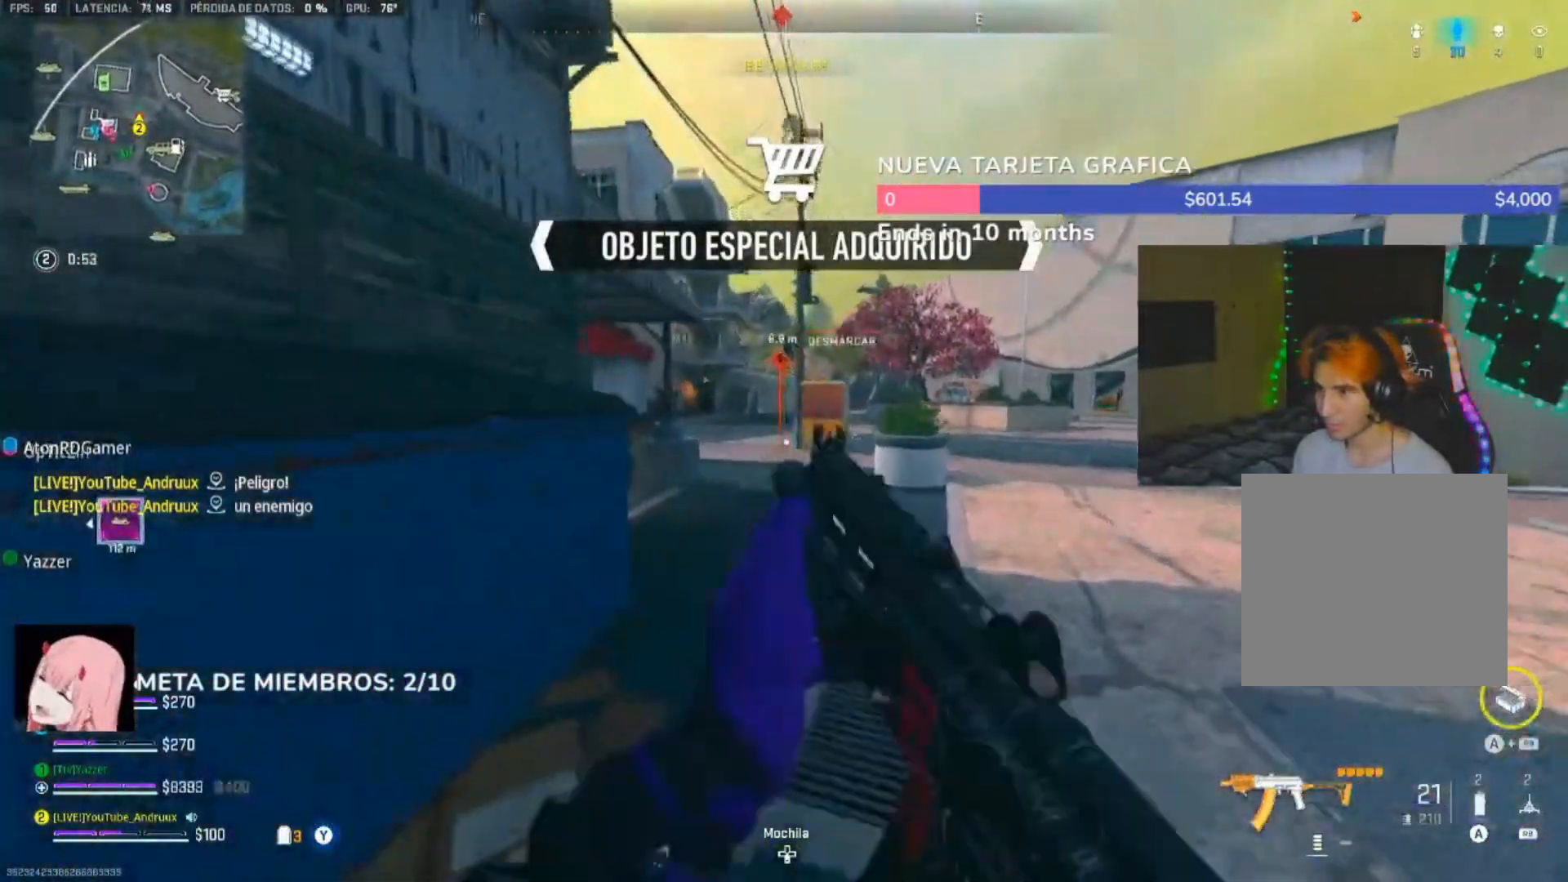
{"dt_ms": 500, "buttons": [], "left_stick": "up", "right_stick": "left"}
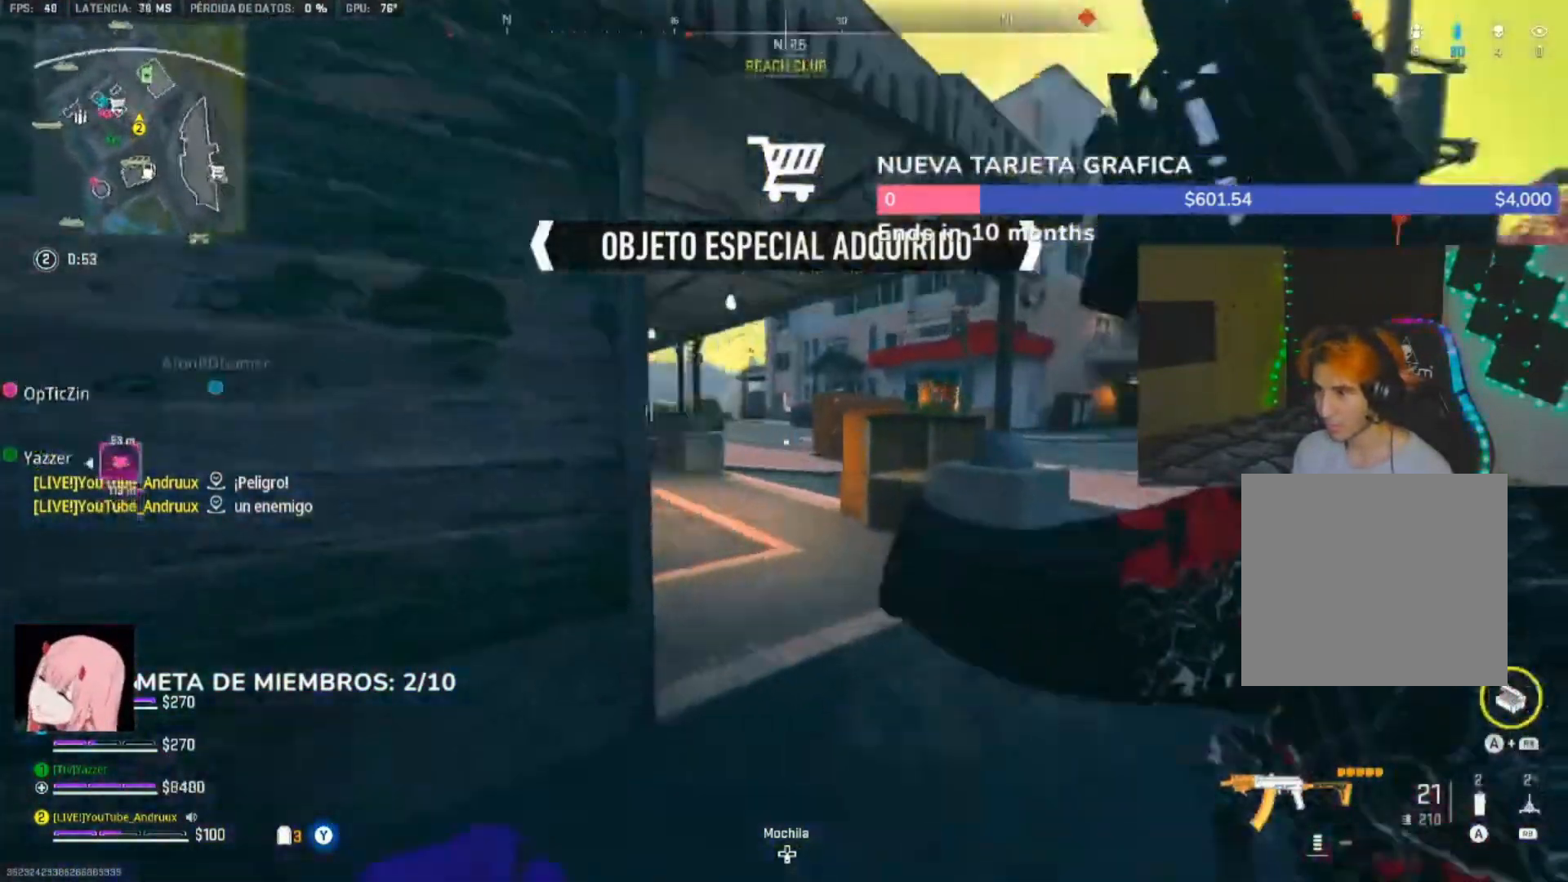
{"dt_ms": 500, "buttons": ["L2"], "left_stick": "up-right", "right_stick": "down", "events": [[50, "right_stick", "up-right"], [117, "L2", "down"], [150, "right_stick", "right"], [283, "left_stick", "up-right"], [283, "right_stick", "center"], [483, "right_stick", "down"]]}